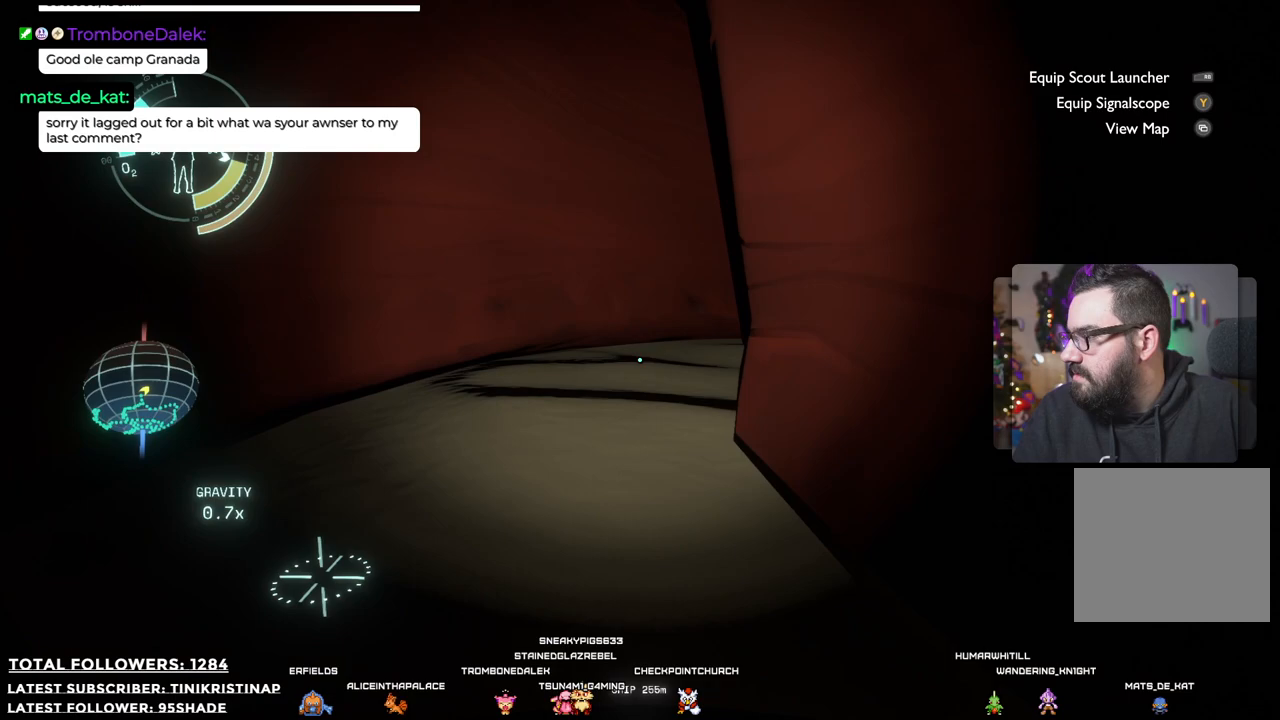
Gameplay with a controller (Xbox layout); each line is a JSON object with the inputs held at the frame after it. "events" lists button and stick changes between this image and that frame as [ms after this image, input, new state], when the widget could be followed in between. Not read: Z.
{"buttons": [], "left_stick": "up-left", "right_stick": "right", "events": [[17, "right_stick", "right"]]}
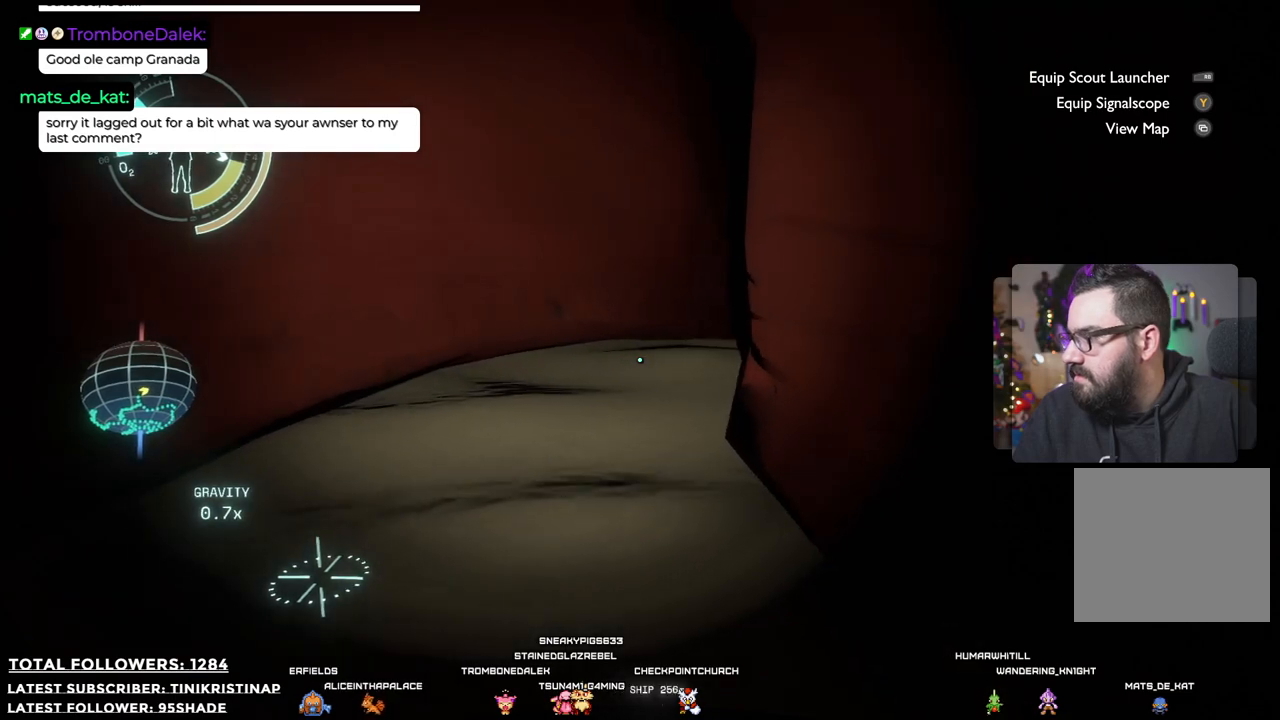
{"buttons": [], "left_stick": "up-left", "right_stick": "right", "events": [[133, "right_stick", "center"], [417, "right_stick", "right"]]}
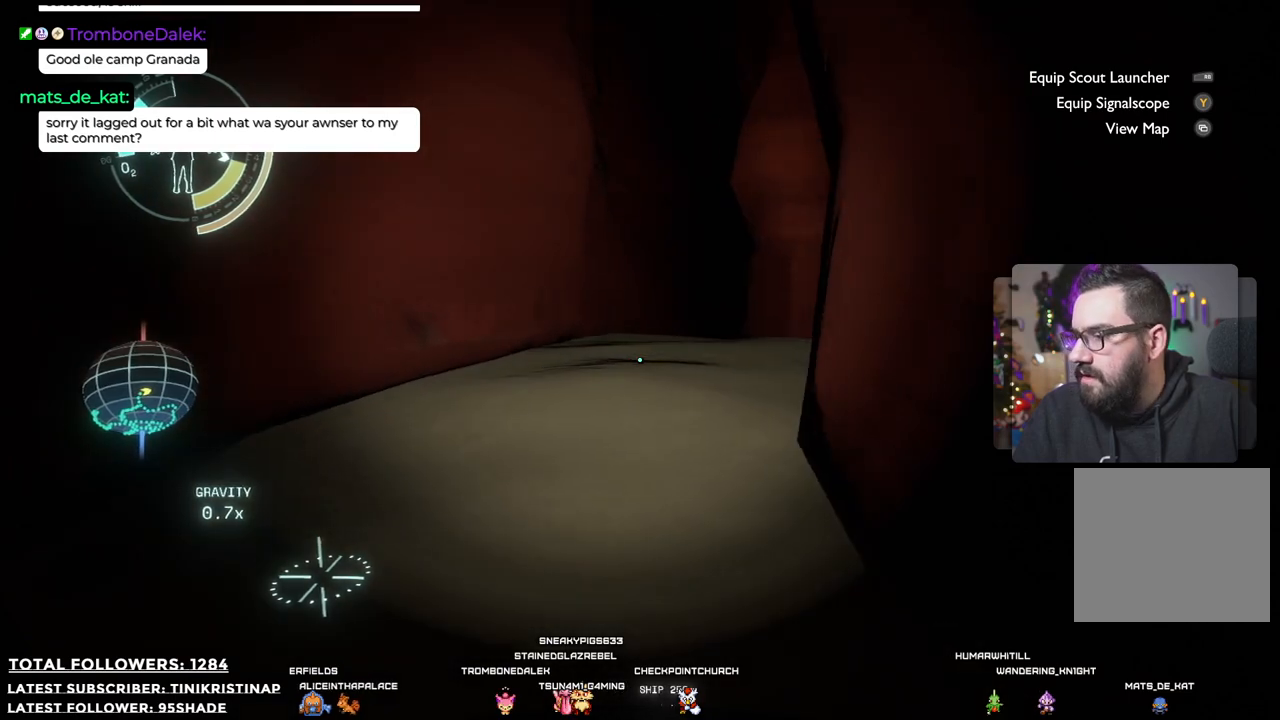
{"buttons": [], "left_stick": "up-left", "right_stick": "center", "events": [[233, "right_stick", "center"]]}
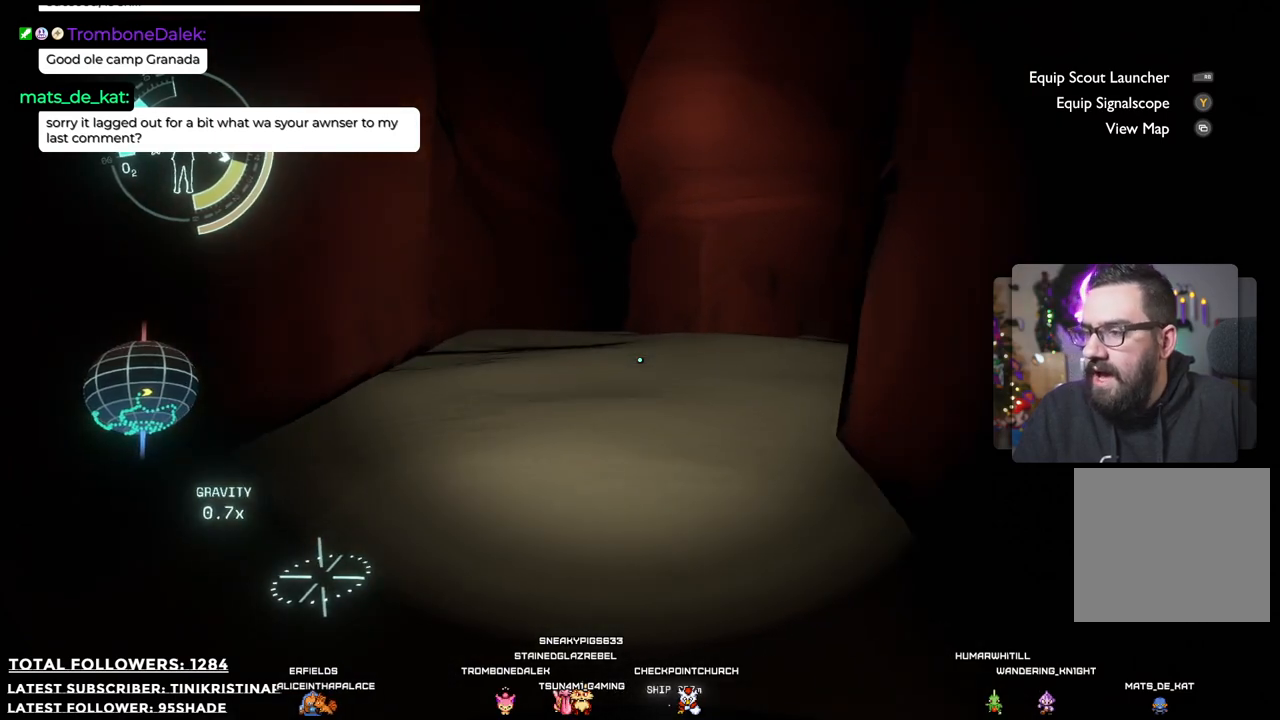
{"buttons": [], "left_stick": "up-left", "right_stick": "center", "events": [[67, "right_stick", "right"], [433, "right_stick", "center"]]}
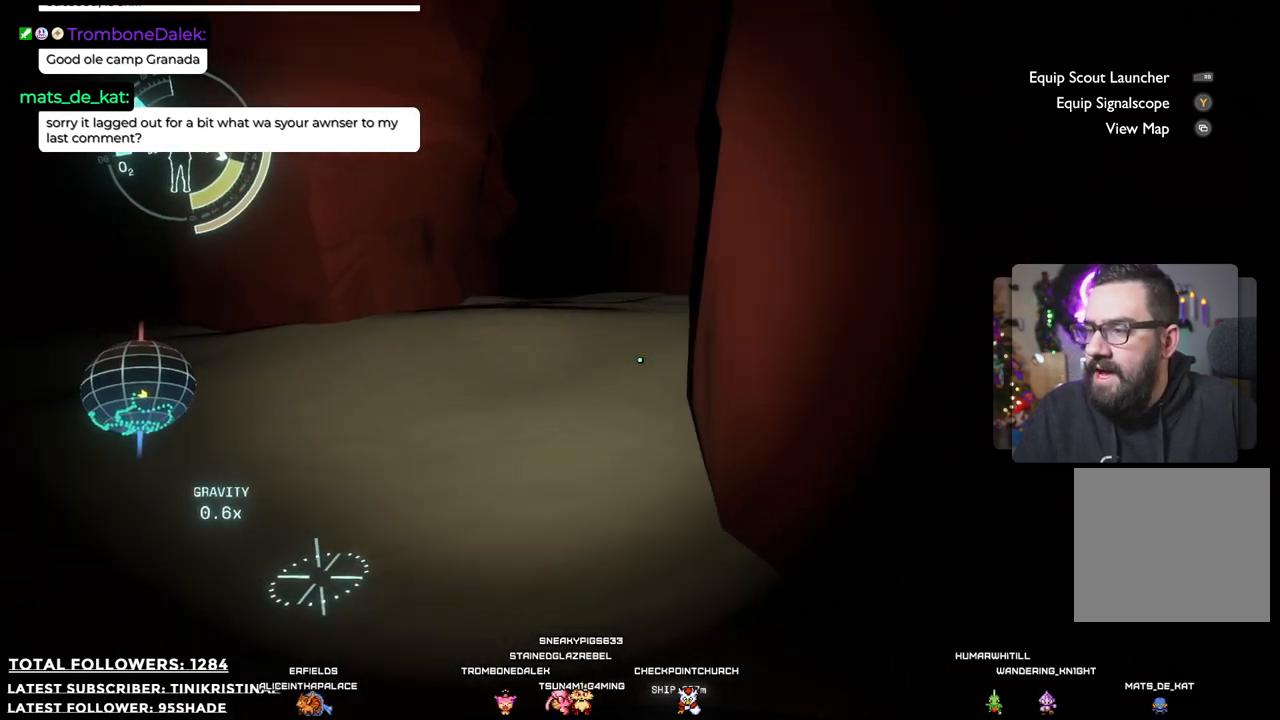
{"buttons": [], "left_stick": "up-left", "right_stick": "left", "events": [[433, "right_stick", "left"]]}
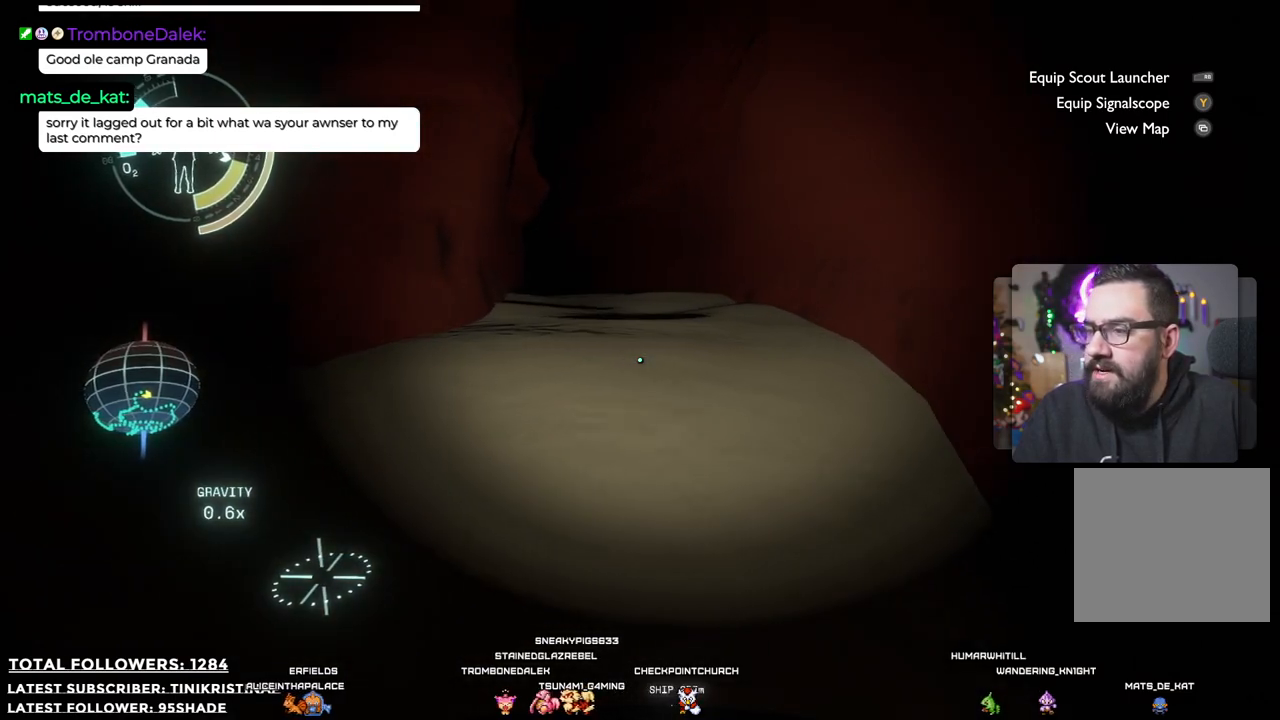
{"buttons": [], "left_stick": "up-left", "right_stick": "center", "events": [[467, "right_stick", "center"]]}
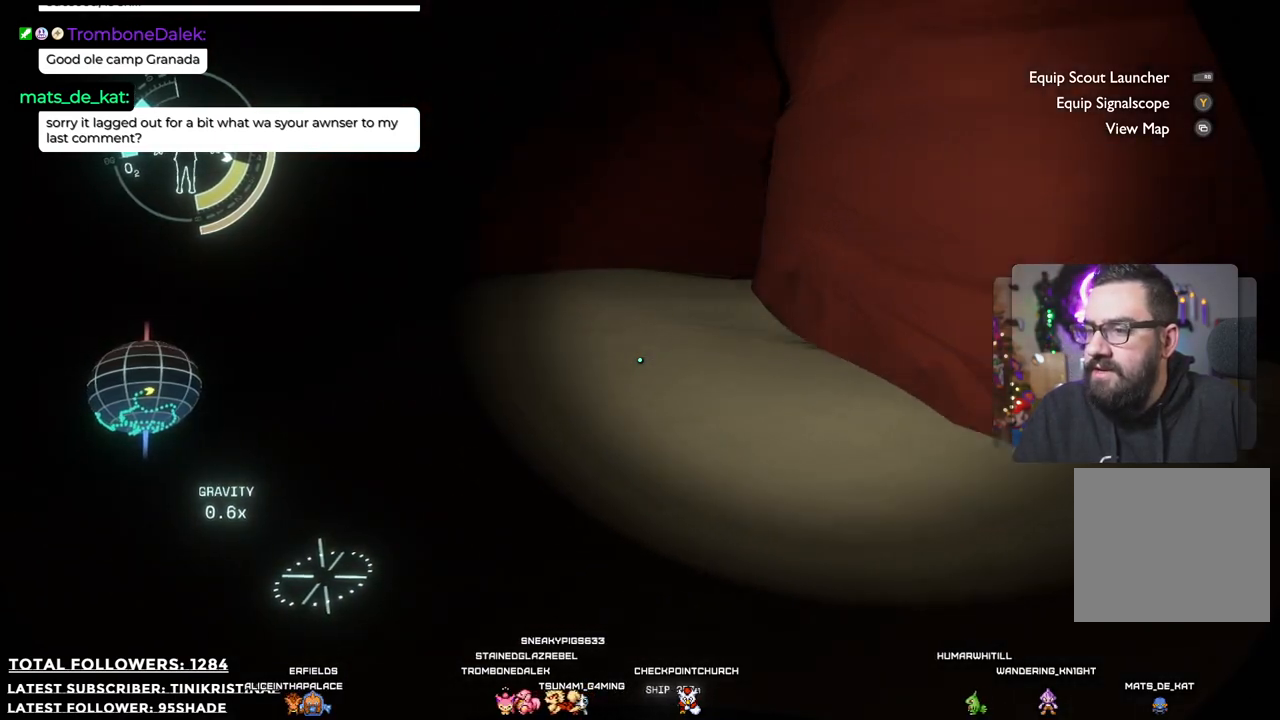
{"buttons": [], "left_stick": "up-left", "right_stick": "center", "events": []}
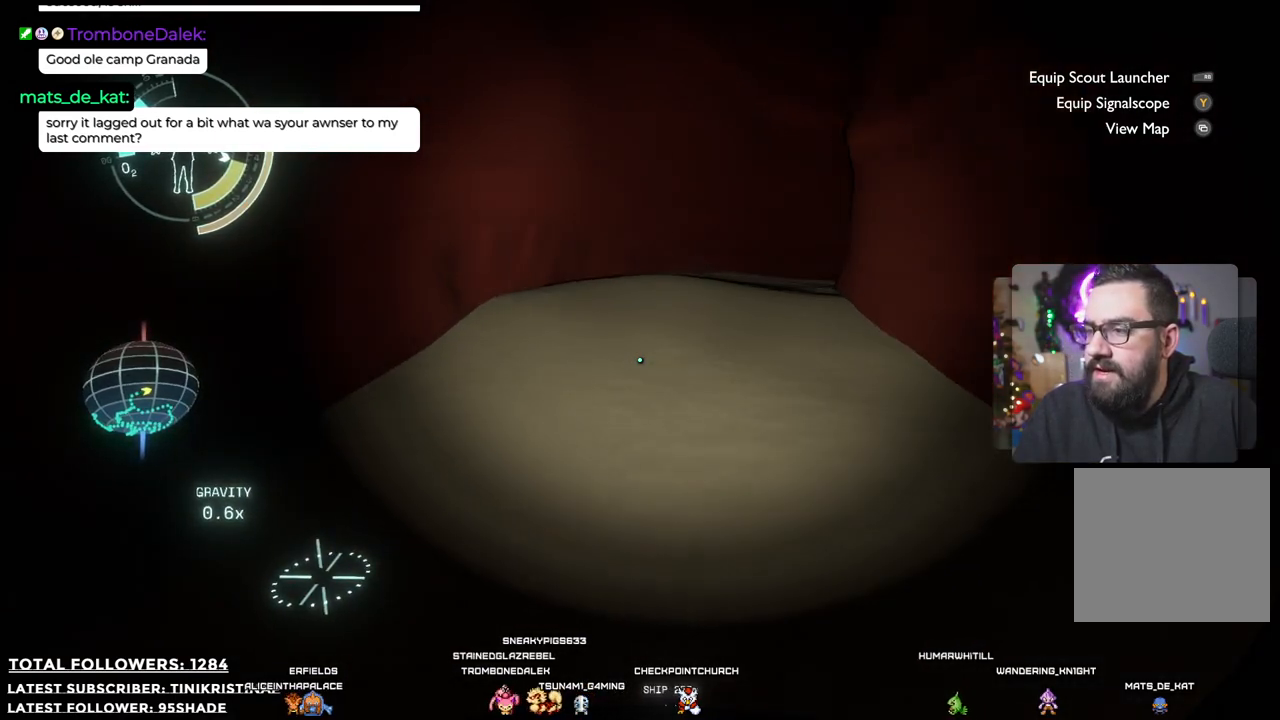
{"buttons": [], "left_stick": "up-left", "right_stick": "right", "events": [[83, "right_stick", "right"]]}
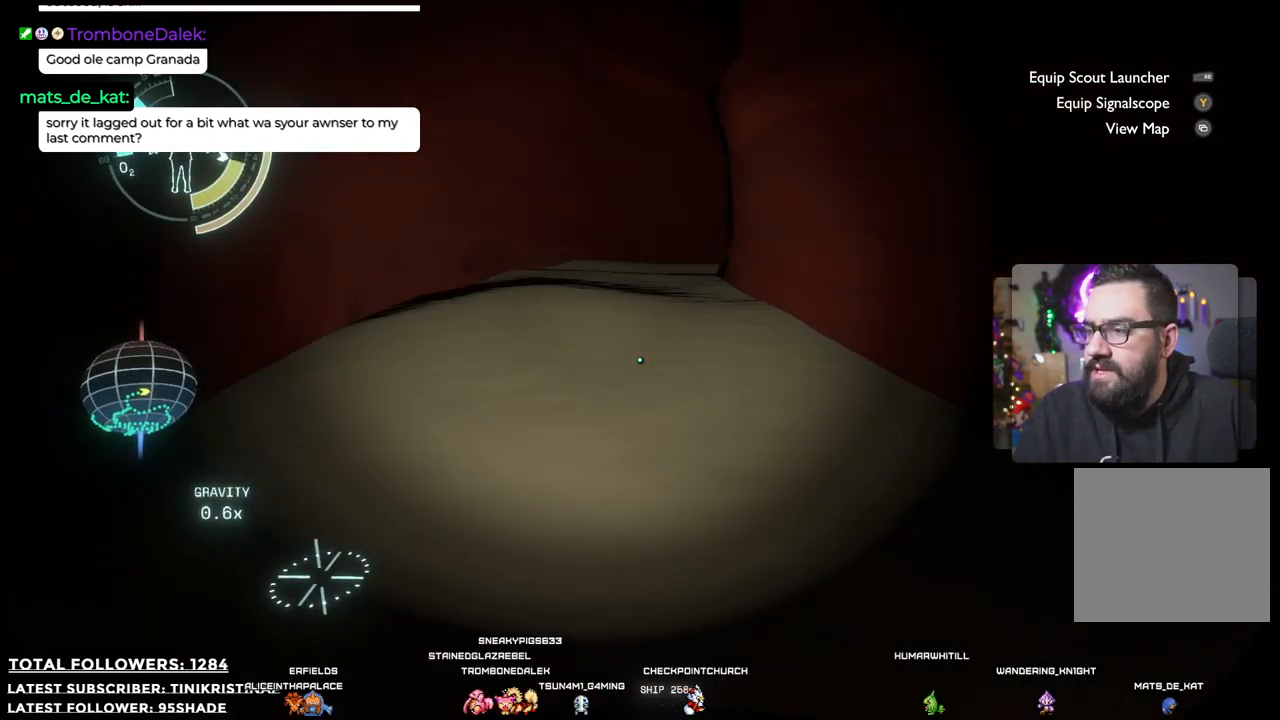
{"buttons": [], "left_stick": "up-left", "right_stick": "up", "events": [[133, "right_stick", "up"]]}
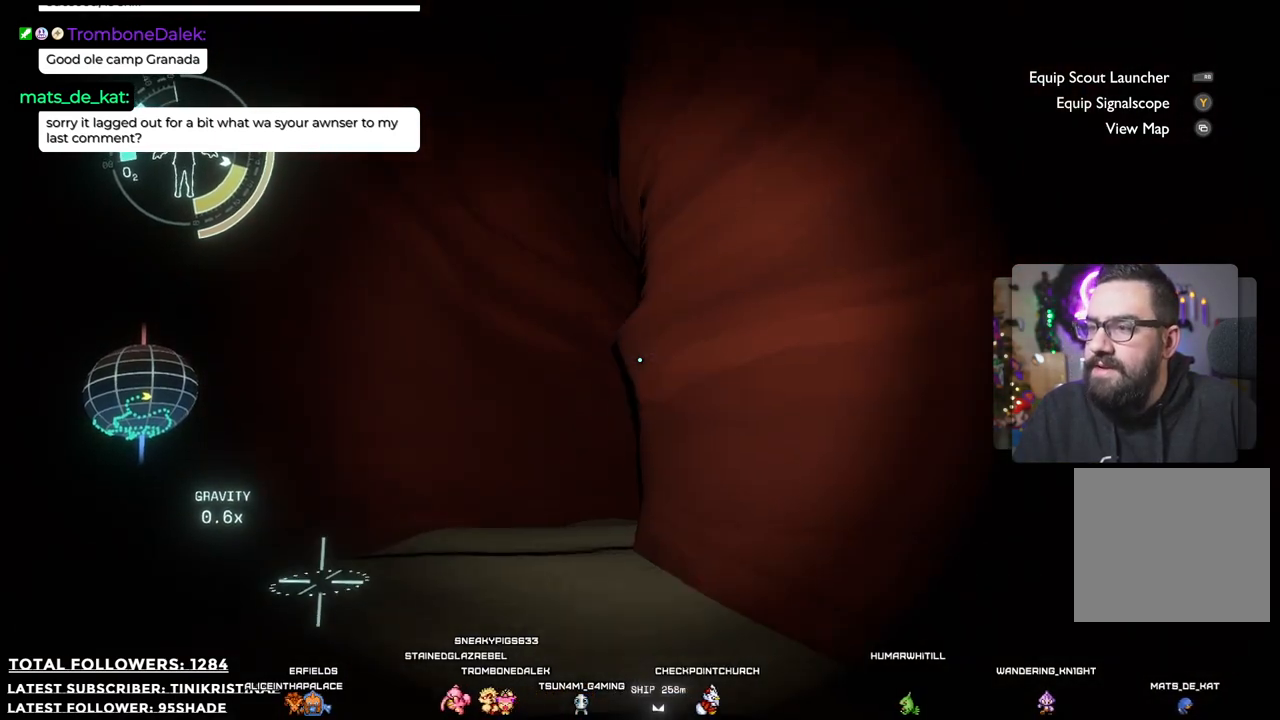
{"buttons": [], "left_stick": "up-left", "right_stick": "up", "events": [[17, "right_stick", "center"], [233, "right_stick", "up"]]}
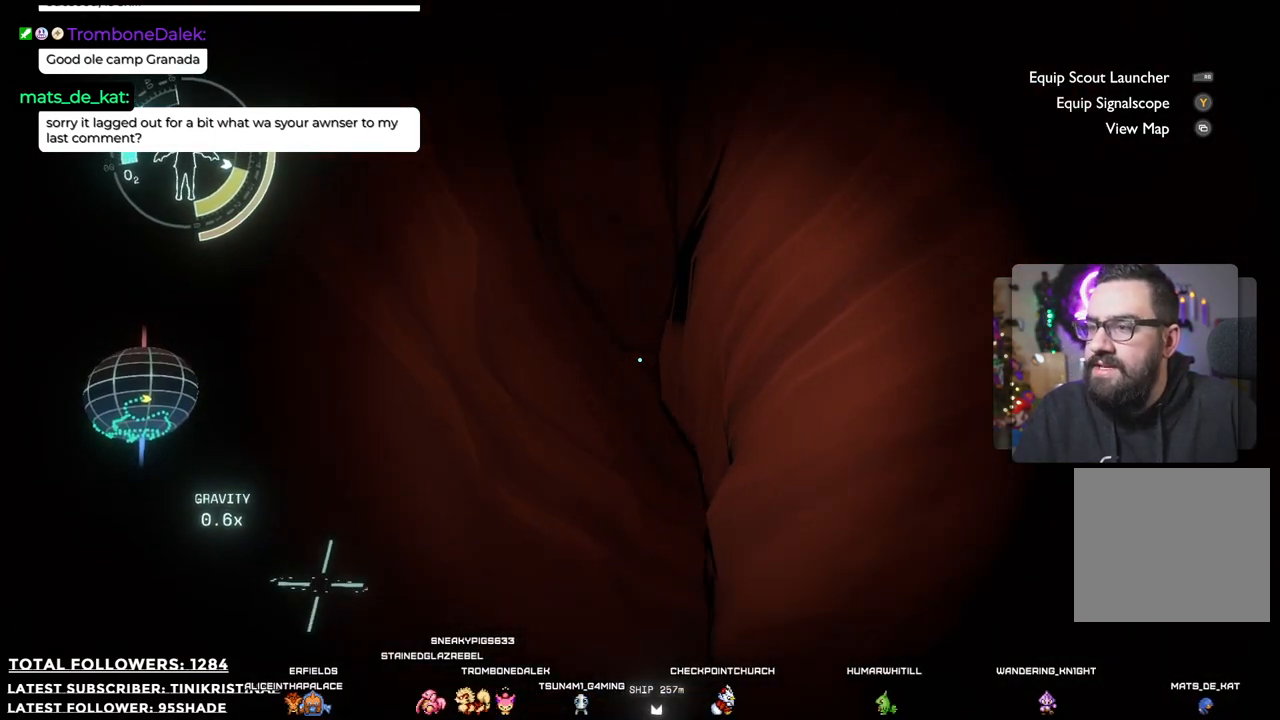
{"buttons": [], "left_stick": "up-left", "right_stick": "center", "events": [[100, "right_stick", "center"]]}
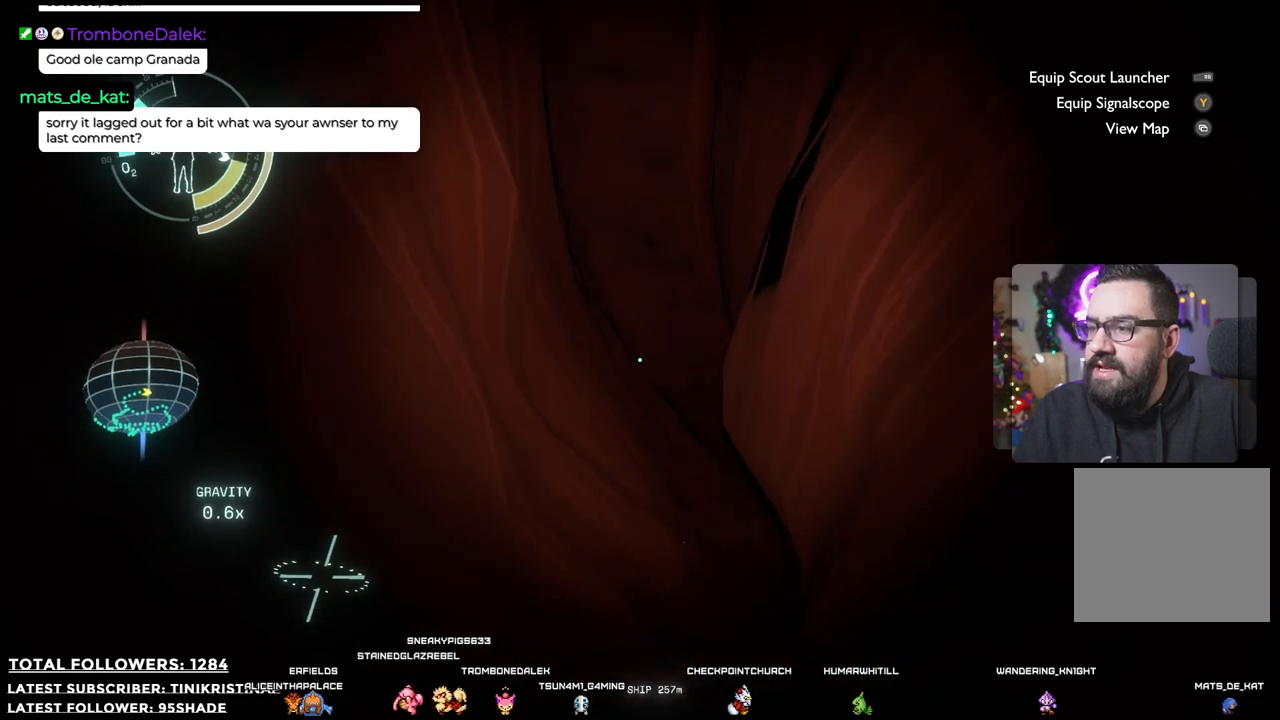
{"buttons": [], "left_stick": "up-left", "right_stick": "down-right", "events": [[83, "right_stick", "down"], [167, "right_stick", "down-right"]]}
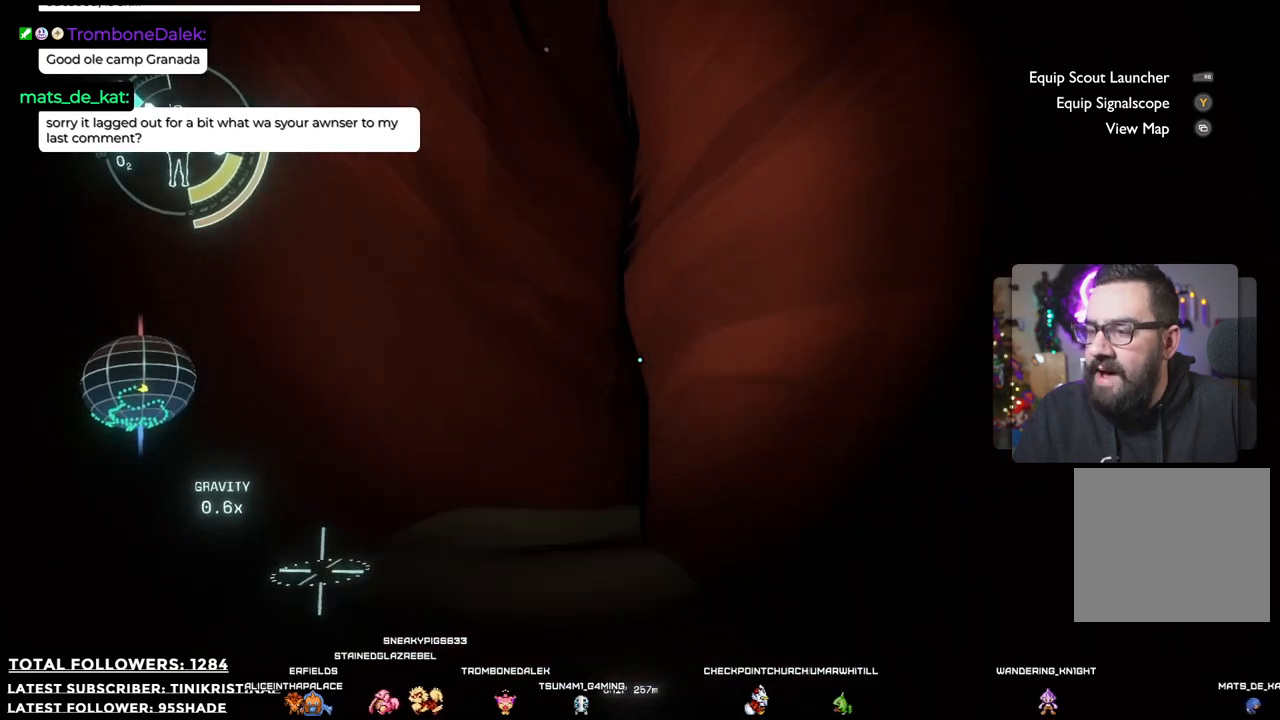
{"buttons": [], "left_stick": "up-left", "right_stick": "down-right", "events": [[50, "right_stick", "center"], [333, "right_stick", "down-right"]]}
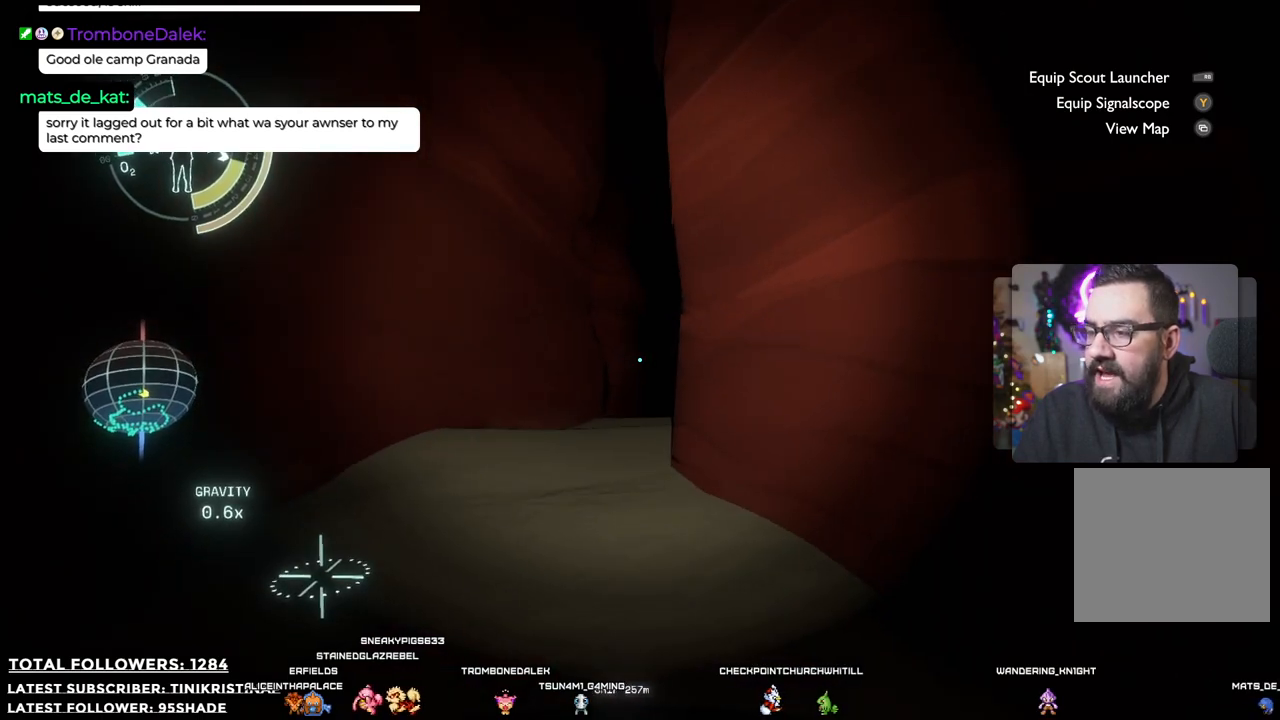
{"buttons": [], "left_stick": "up-left", "right_stick": "center", "events": [[133, "right_stick", "center"]]}
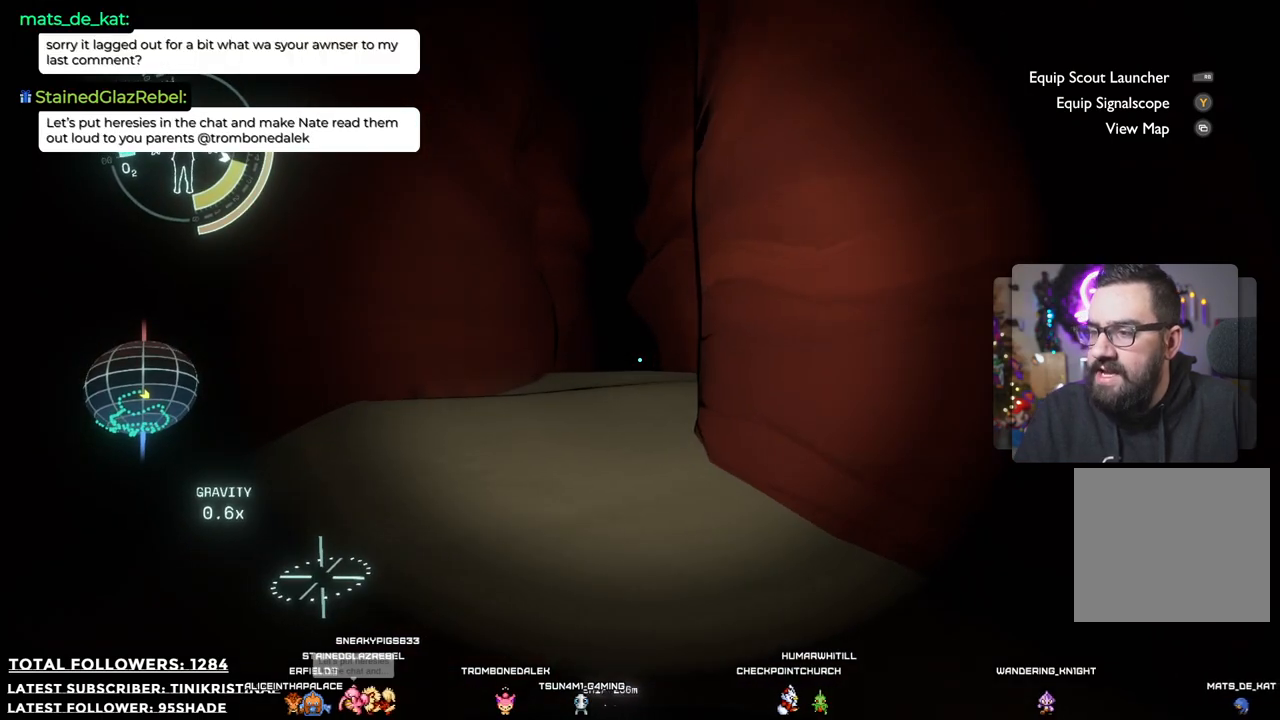
{"buttons": [], "left_stick": "up-left", "right_stick": "center", "events": []}
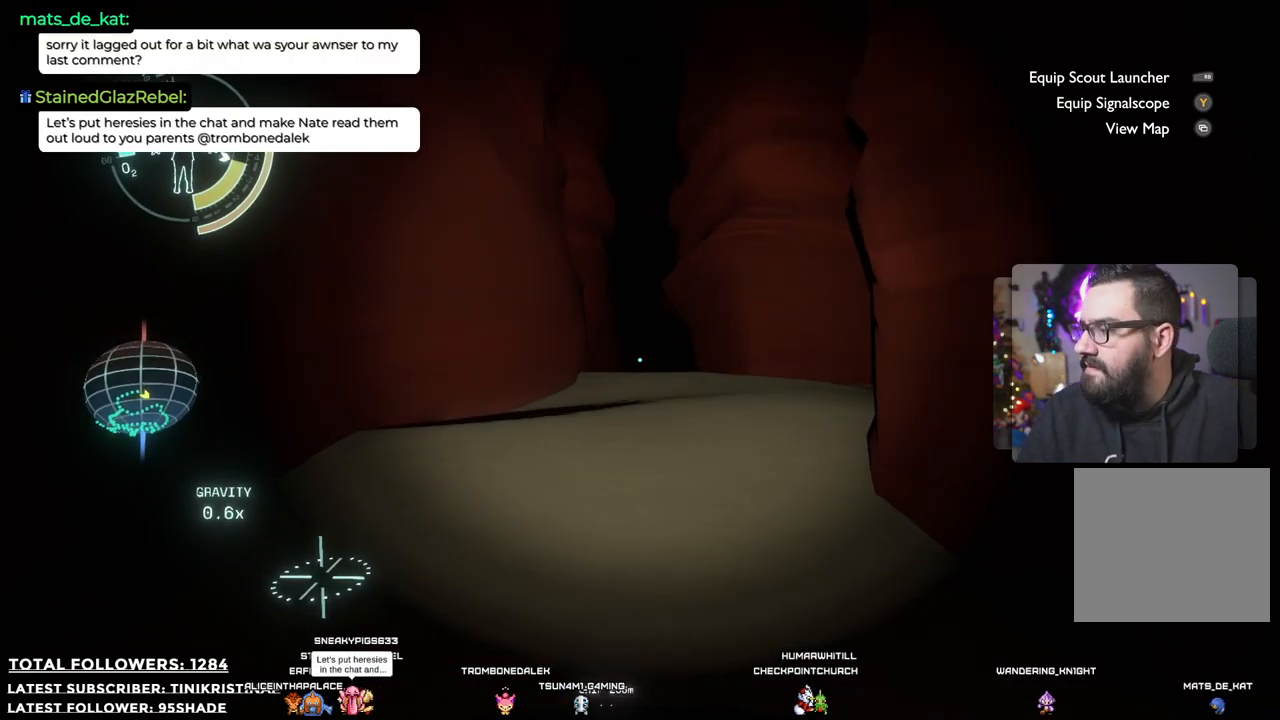
{"buttons": [], "left_stick": "up", "right_stick": "center", "events": [[233, "left_stick", "up"]]}
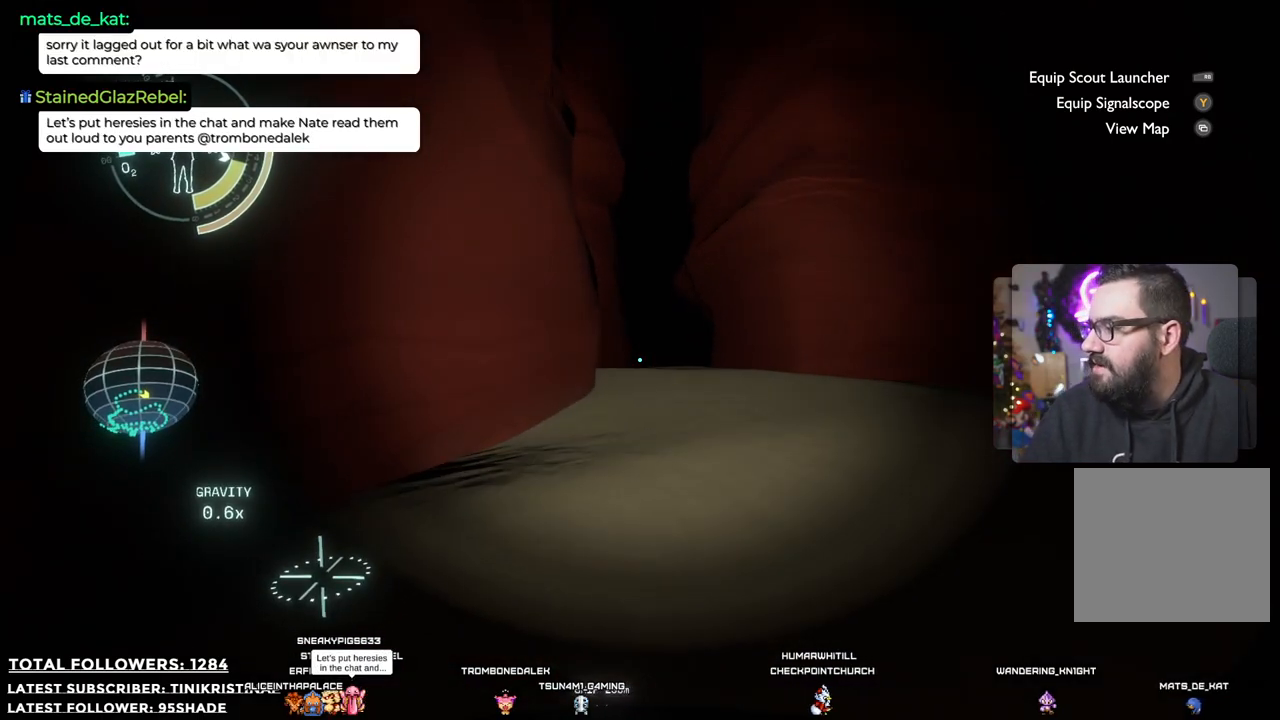
{"buttons": [], "left_stick": "up", "right_stick": "down-right", "events": [[467, "right_stick", "down-right"]]}
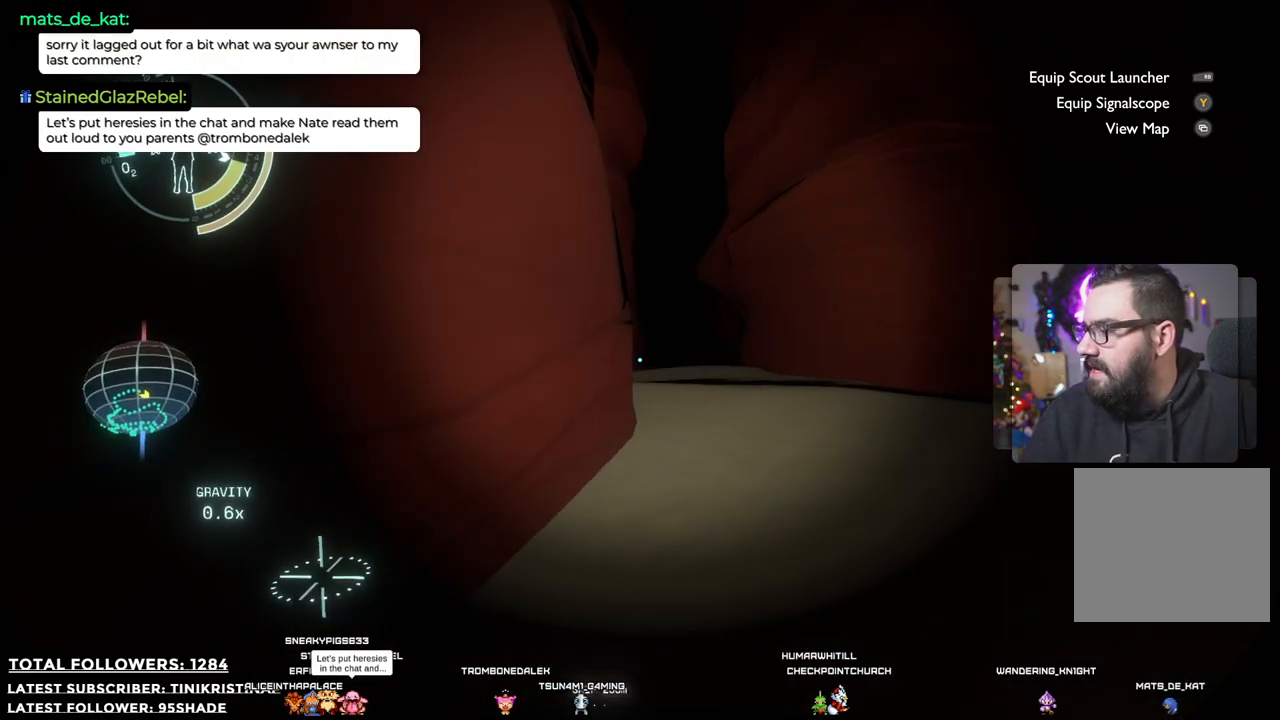
{"buttons": [], "left_stick": "up", "right_stick": "center", "events": [[133, "right_stick", "center"], [300, "left_stick", "up-right"], [500, "left_stick", "up"]]}
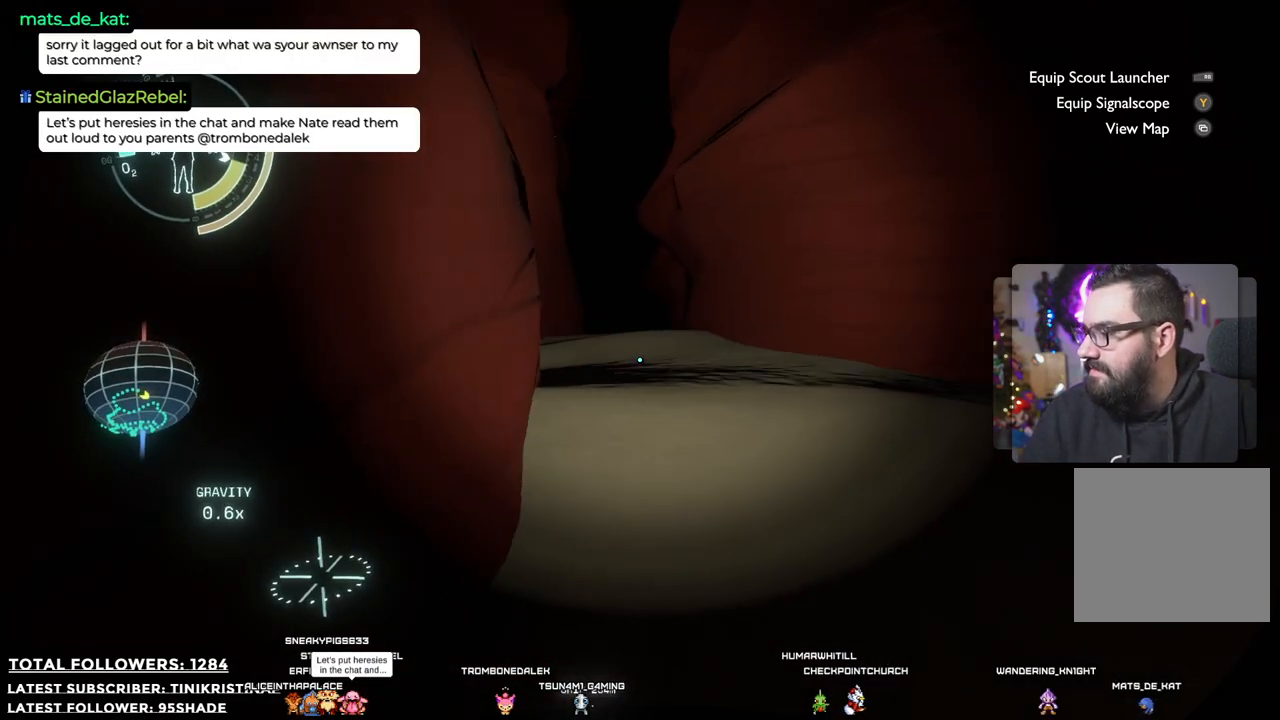
{"buttons": [], "left_stick": "up", "right_stick": "center", "events": []}
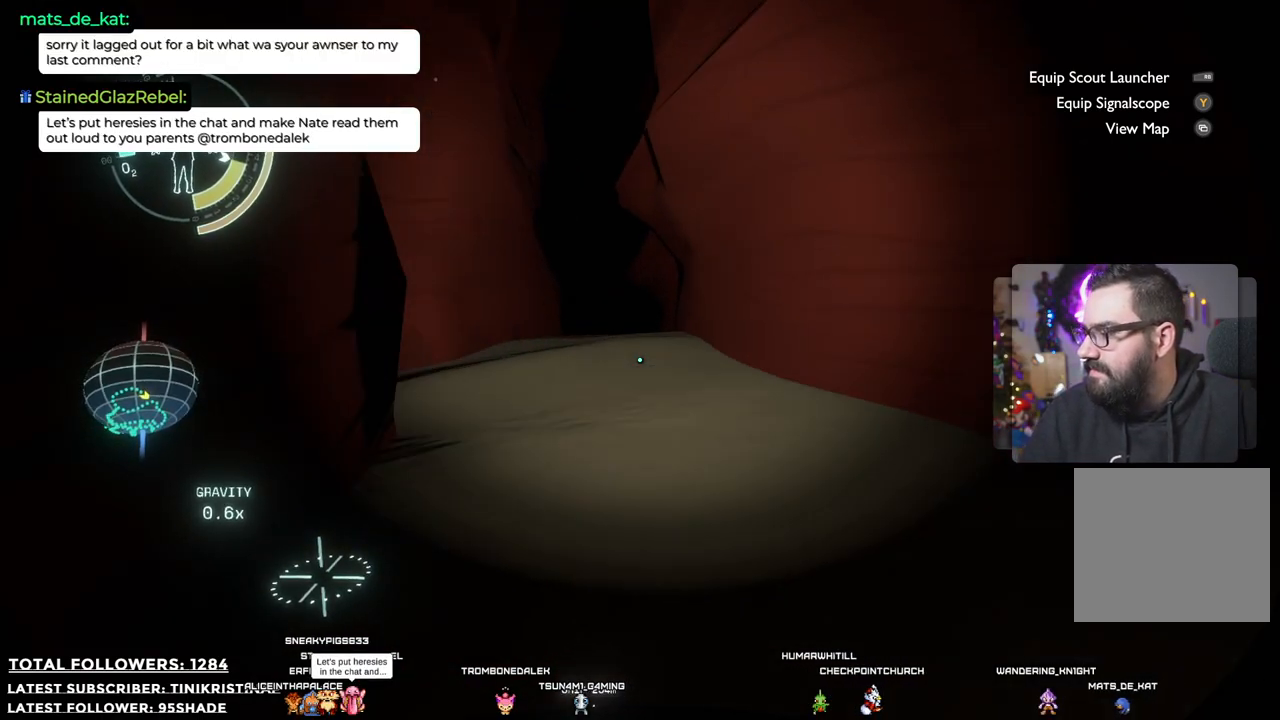
{"buttons": [], "left_stick": "up", "right_stick": "center", "events": [[117, "right_stick", "left"], [483, "right_stick", "center"]]}
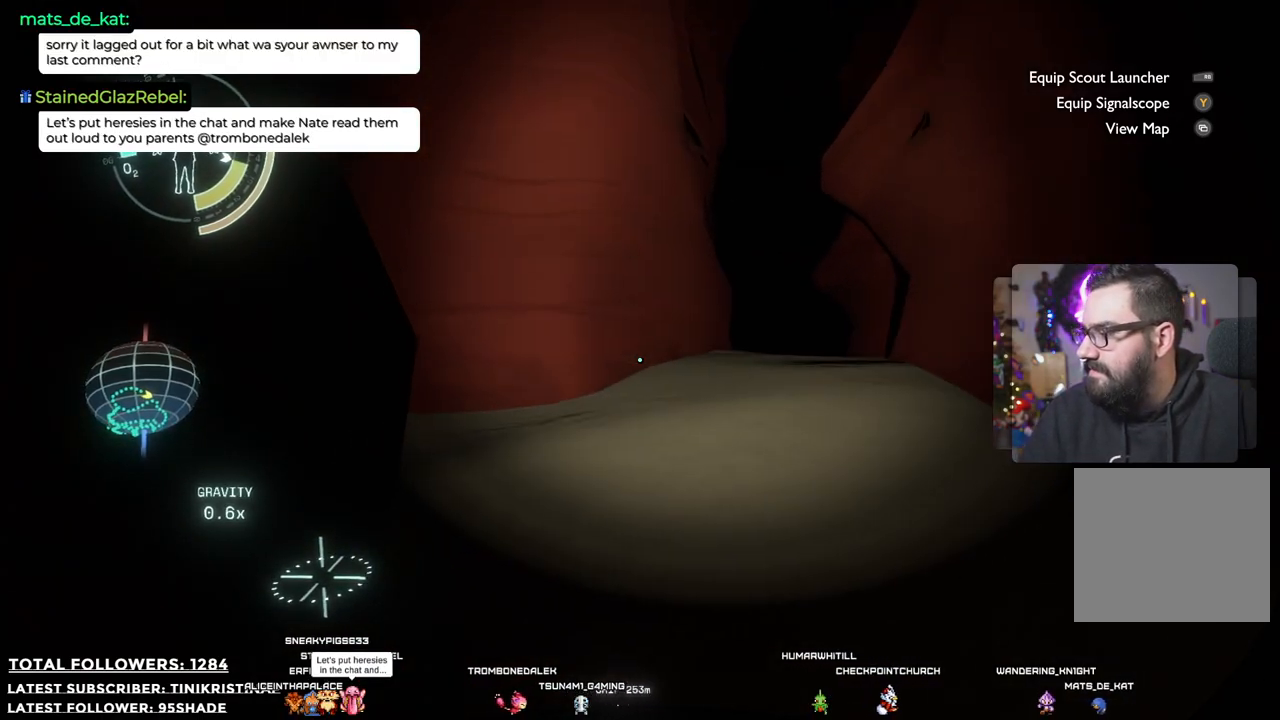
{"buttons": [], "left_stick": "up", "right_stick": "center", "events": []}
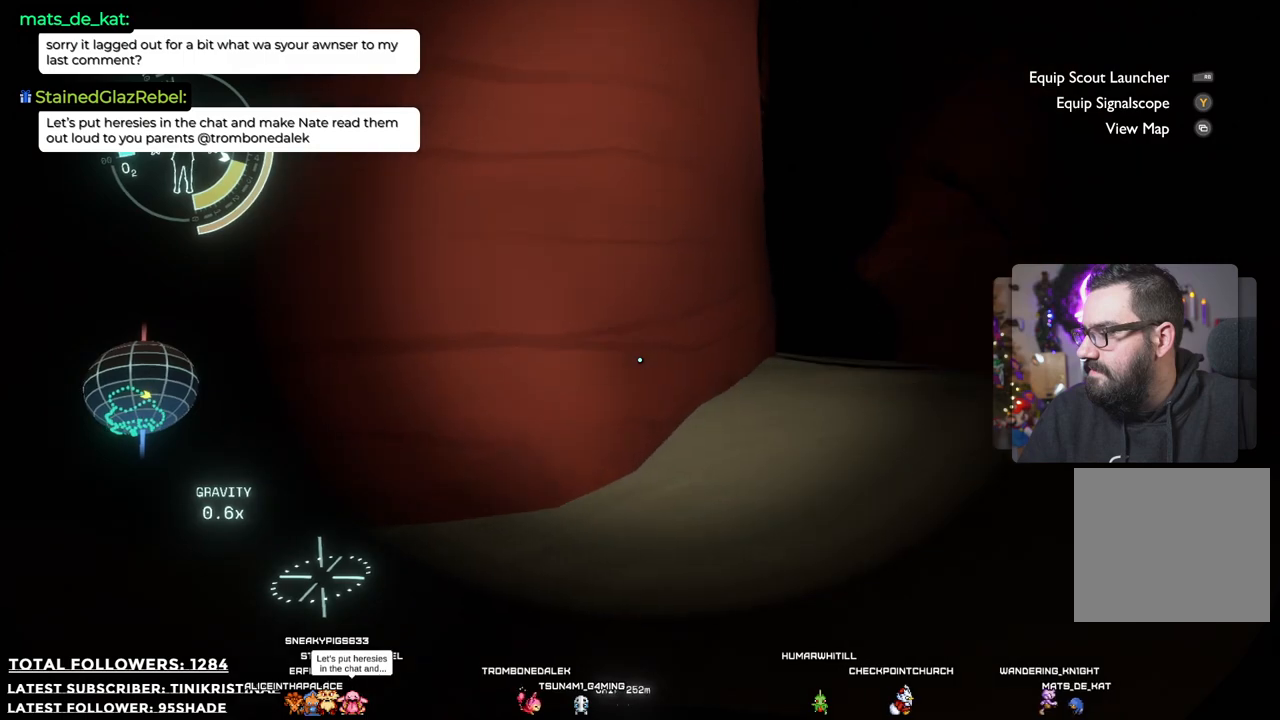
{"buttons": [], "left_stick": "up", "right_stick": "right", "events": [[167, "right_stick", "right"]]}
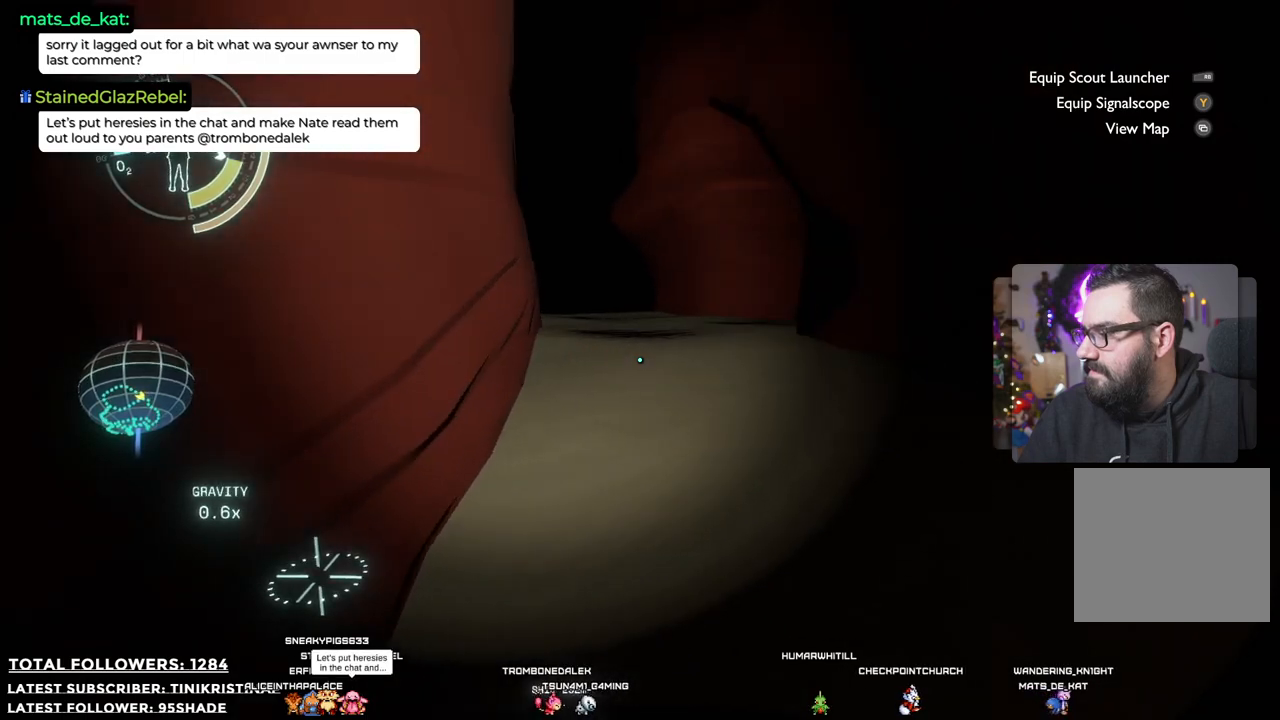
{"buttons": [], "left_stick": "up", "right_stick": "center", "events": [[33, "right_stick", "center"]]}
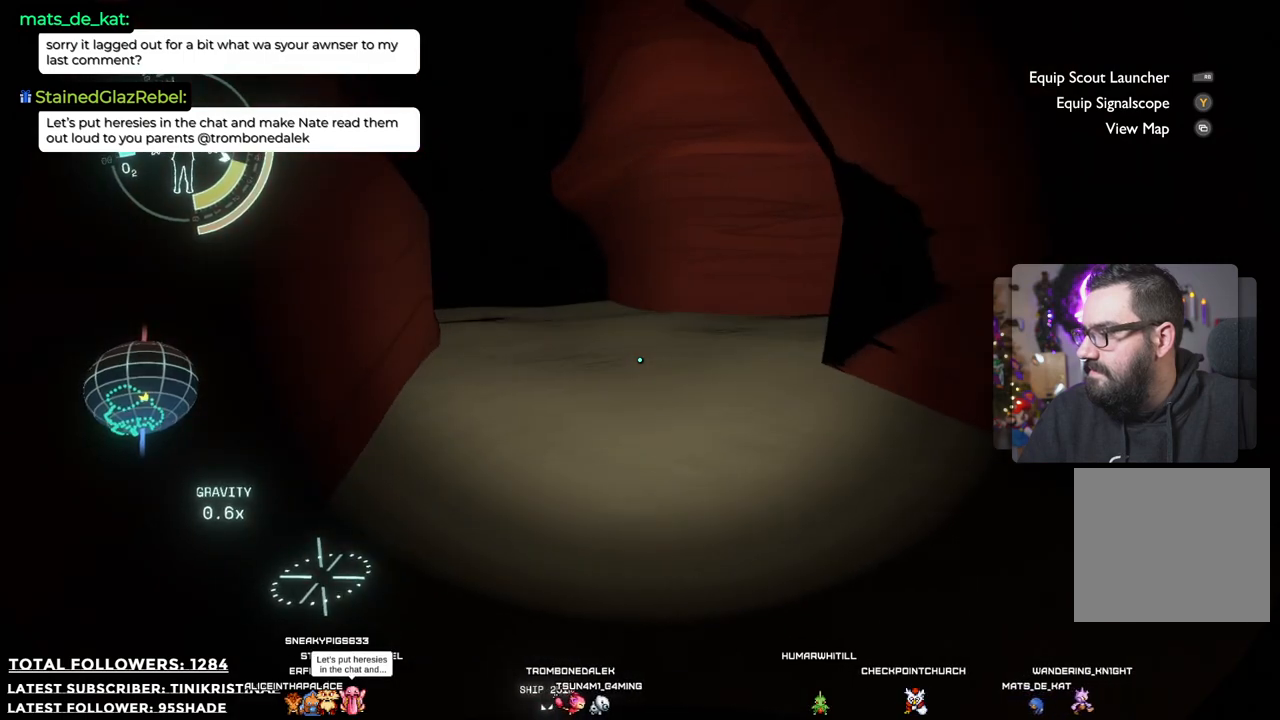
{"buttons": [], "left_stick": "up", "right_stick": "left", "events": [[67, "right_stick", "left"]]}
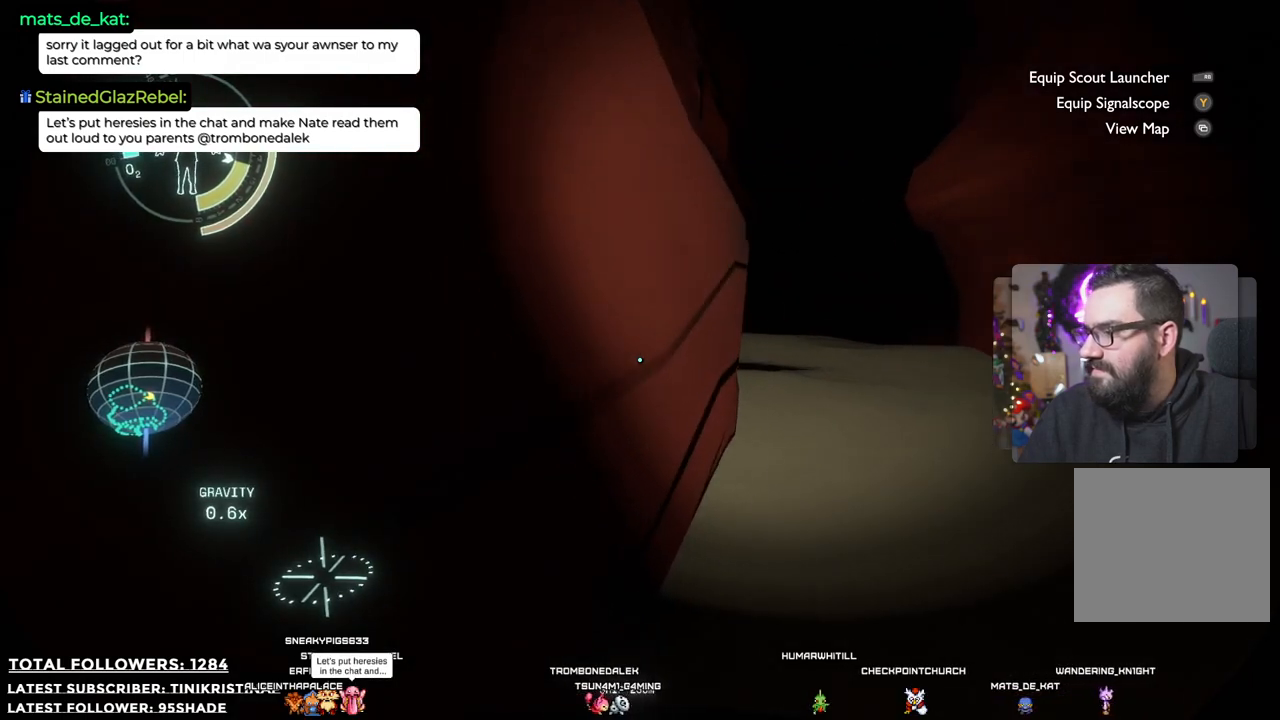
{"buttons": [], "left_stick": "up-right", "right_stick": "right", "events": [[50, "right_stick", "center"], [150, "left_stick", "up-right"], [400, "right_stick", "right"]]}
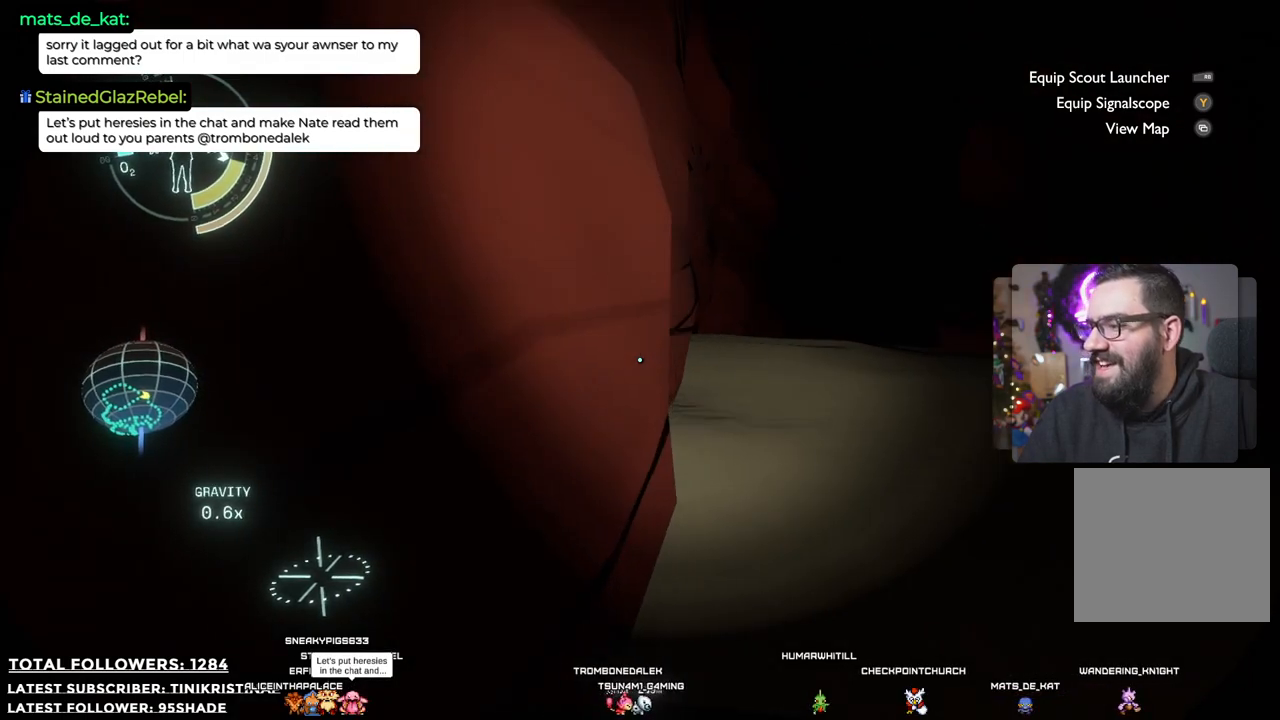
{"buttons": [], "left_stick": "up", "right_stick": "center", "events": [[133, "right_stick", "center"], [167, "left_stick", "up"]]}
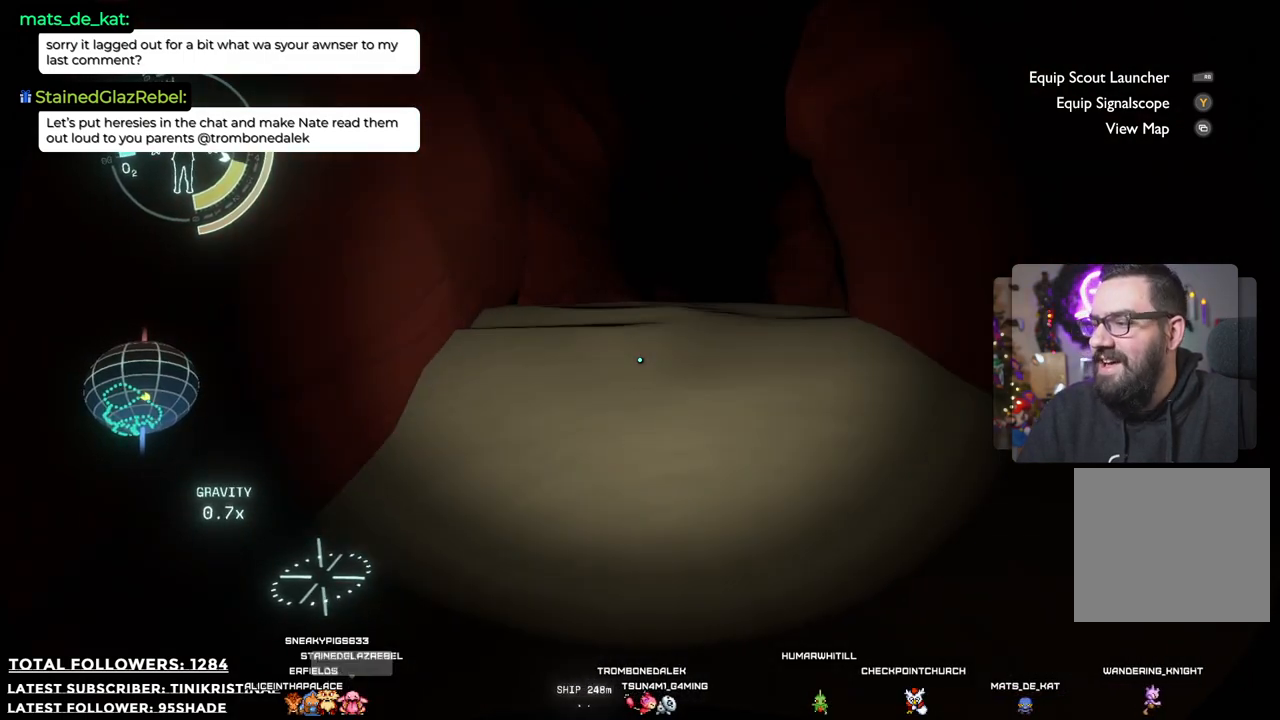
{"buttons": [], "left_stick": "up", "right_stick": "center", "events": [[217, "right_stick", "right"], [350, "right_stick", "center"]]}
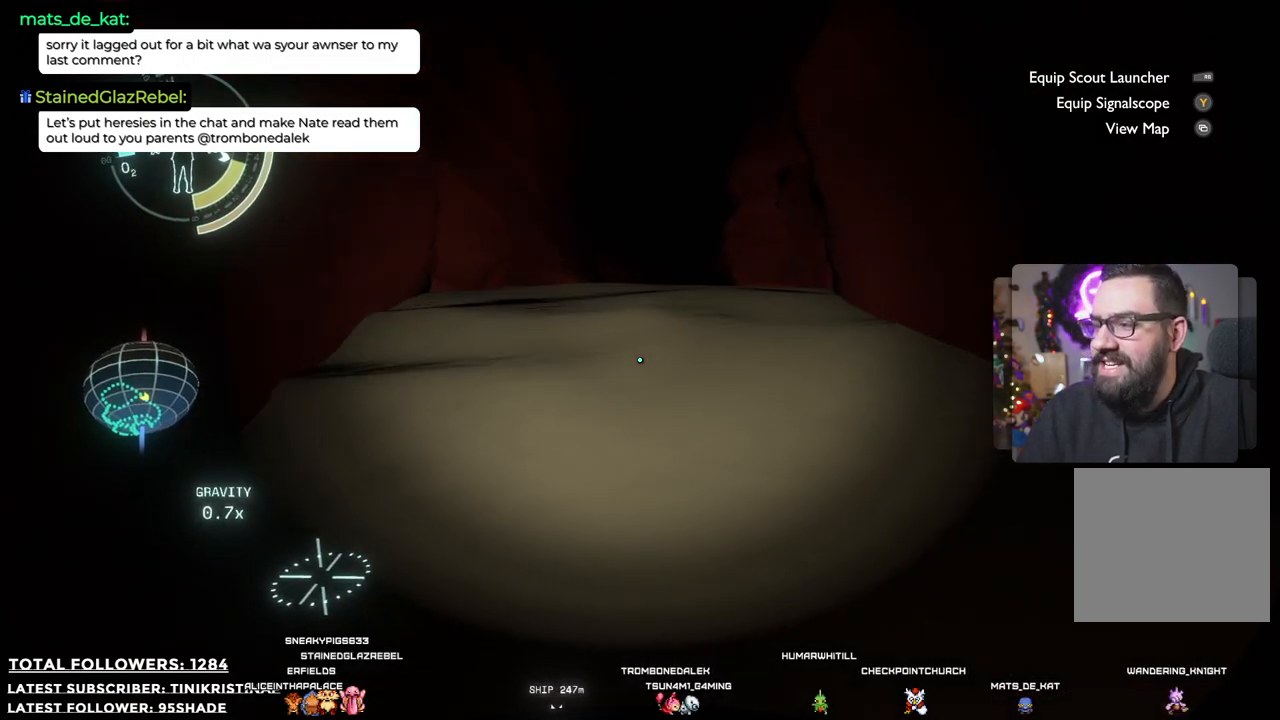
{"buttons": [], "left_stick": "up", "right_stick": "center", "events": []}
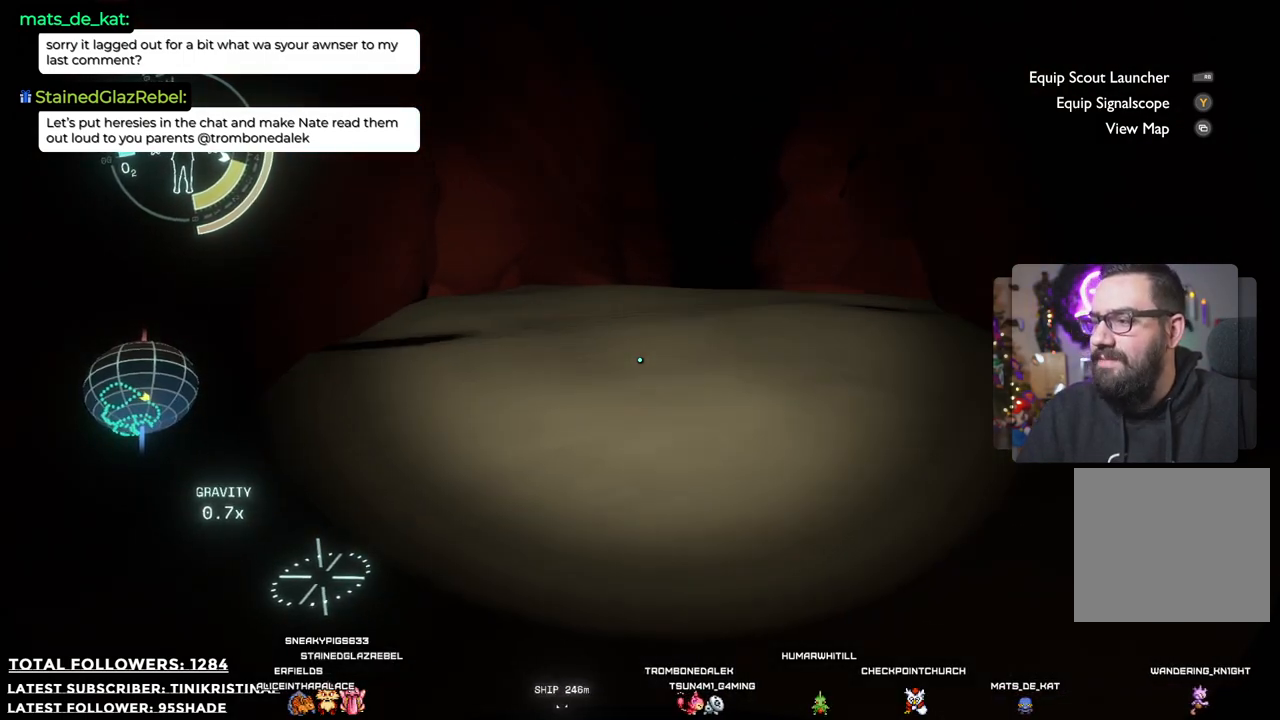
{"buttons": [], "left_stick": "up", "right_stick": "center", "events": [[233, "right_stick", "left"], [417, "right_stick", "center"]]}
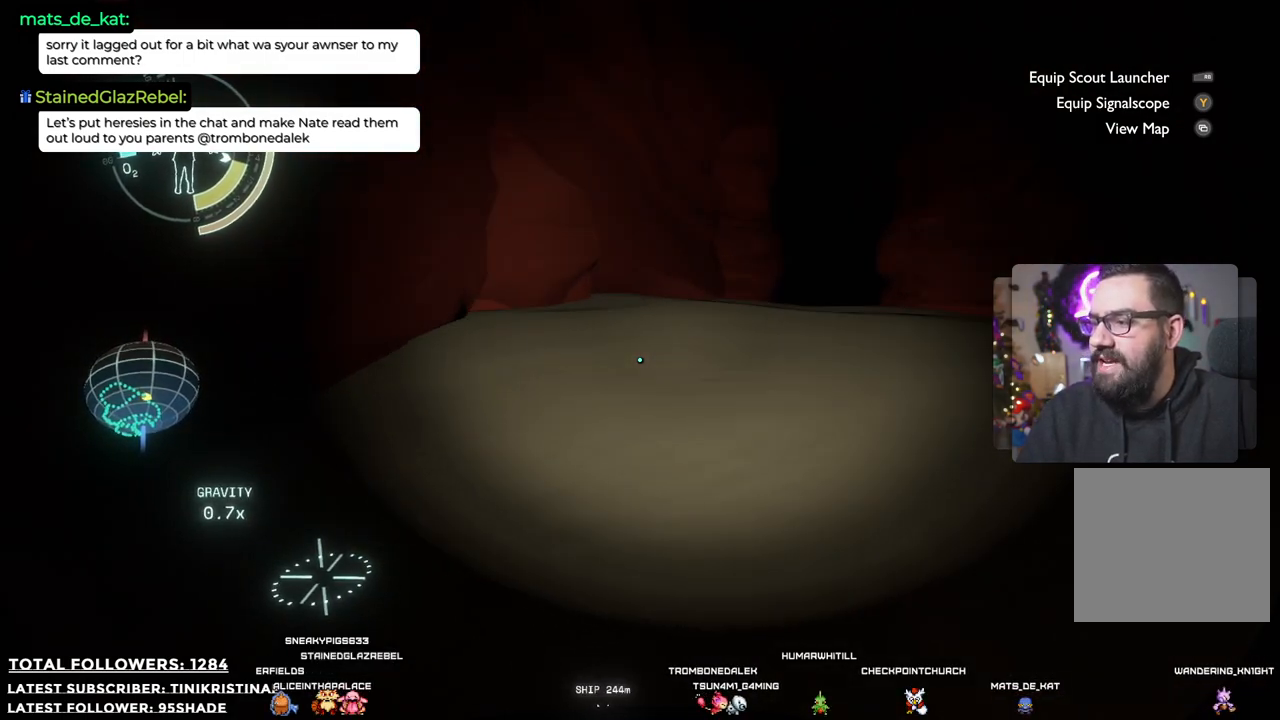
{"buttons": [], "left_stick": "up", "right_stick": "center", "events": [[150, "right_stick", "right"], [350, "right_stick", "center"]]}